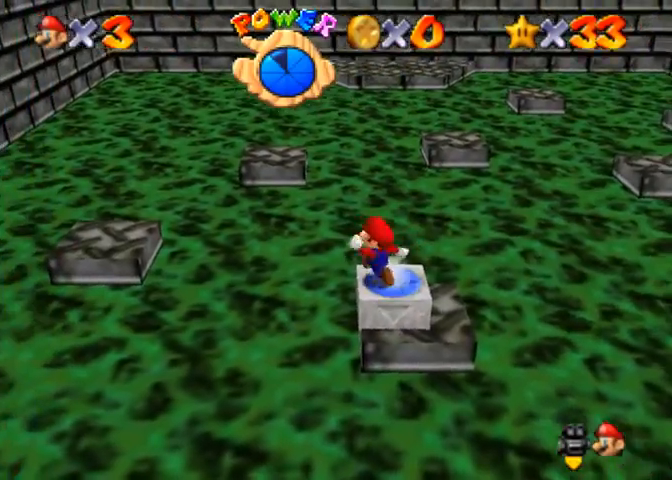
Gameplay with a controller (PlayStation layout); each line is a JSON object with the inputs held at the frame after it. "events" lists button and stick changes between this image and that frame as [ms after this image, input, new state], when the widget could be followed in between.
{"buttons": ["CROSS"], "left_stick": "up-left", "right_stick": "center", "events": [[67, "CROSS", "down"]]}
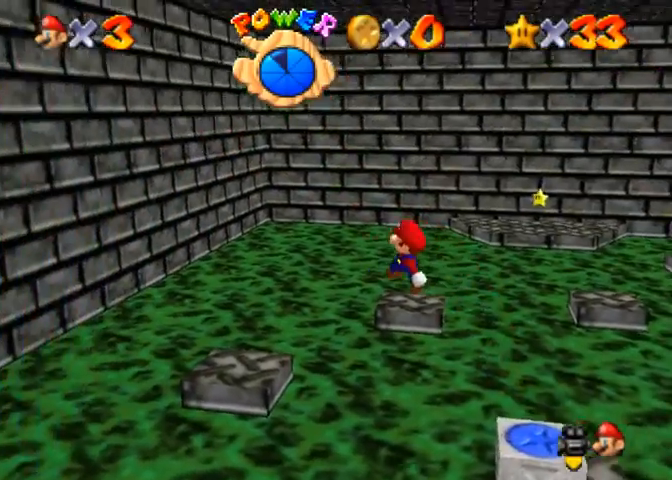
{"buttons": [], "left_stick": "center", "right_stick": "center", "events": [[133, "left_stick", "down"], [267, "SQUARE", "down"], [333, "left_stick", "center"], [400, "SQUARE", "up"], [433, "CROSS", "up"]]}
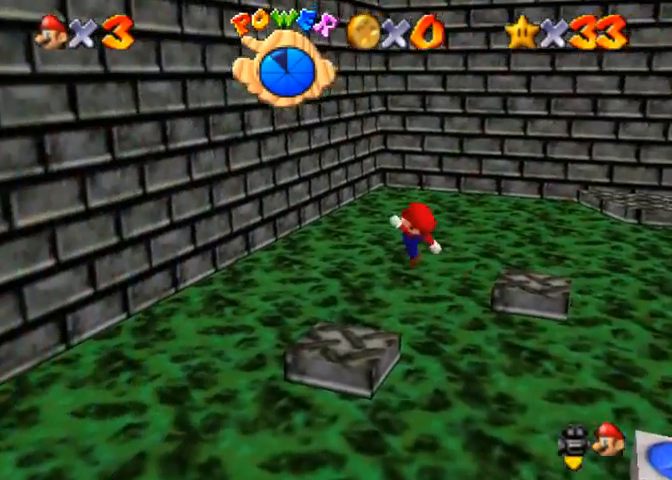
{"buttons": [], "left_stick": "center", "right_stick": "down-left", "events": [[33, "right_stick", "down-left"], [167, "left_stick", "down-left"], [367, "left_stick", "center"]]}
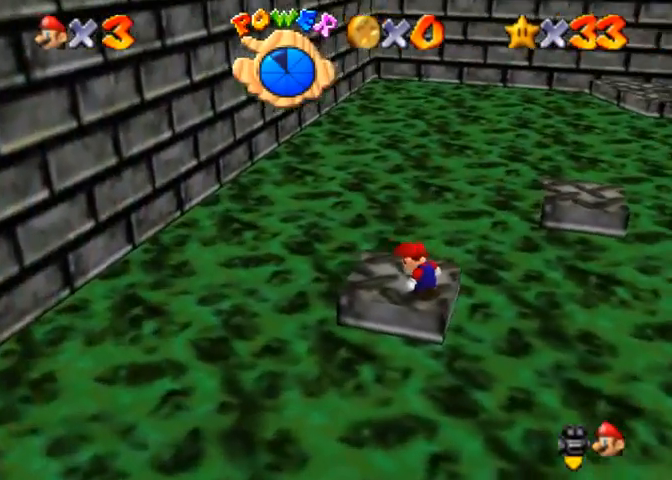
{"buttons": ["CROSS", "SQUARE"], "left_stick": "center", "right_stick": "center", "events": [[233, "right_stick", "center"], [400, "CROSS", "down"], [400, "SQUARE", "down"]]}
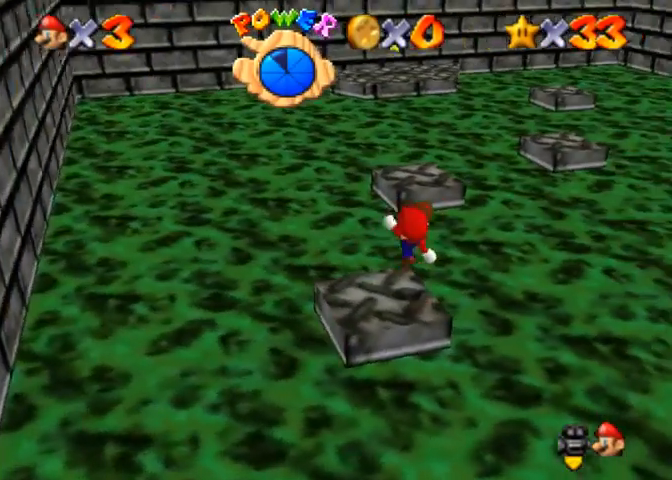
{"buttons": ["CROSS"], "left_stick": "up", "right_stick": "center", "events": [[33, "SQUARE", "up"], [67, "CROSS", "up"], [133, "left_stick", "up"], [300, "CROSS", "down"]]}
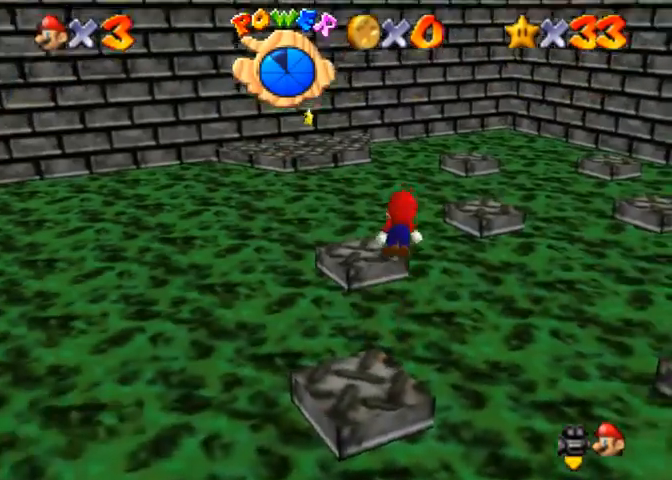
{"buttons": ["CROSS"], "left_stick": "down", "right_stick": "center", "events": [[467, "left_stick", "down"]]}
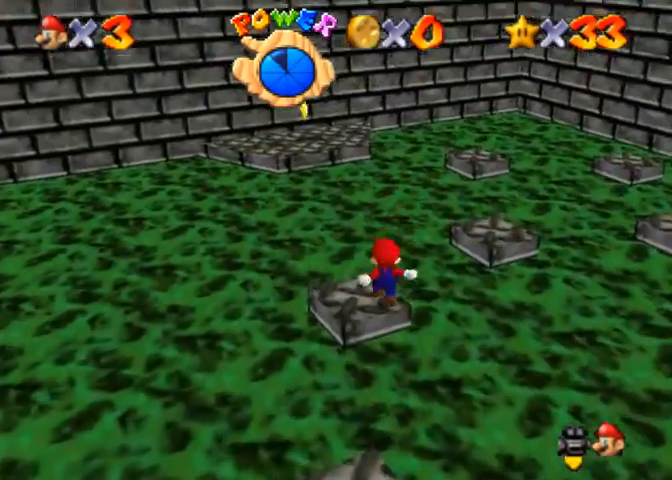
{"buttons": [], "left_stick": "center", "right_stick": "center", "events": [[67, "SQUARE", "down"], [133, "left_stick", "up"], [167, "SQUARE", "up"], [200, "CROSS", "up"], [233, "left_stick", "down"], [333, "left_stick", "center"]]}
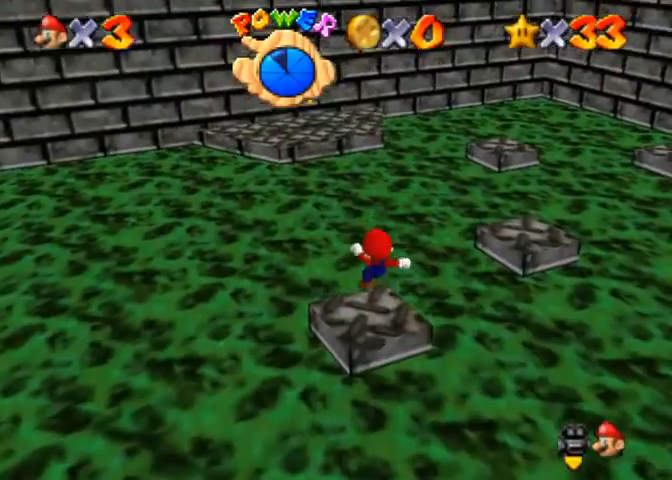
{"buttons": ["CROSS"], "left_stick": "up-right", "right_stick": "center", "events": [[200, "left_stick", "up-right"], [433, "CROSS", "down"]]}
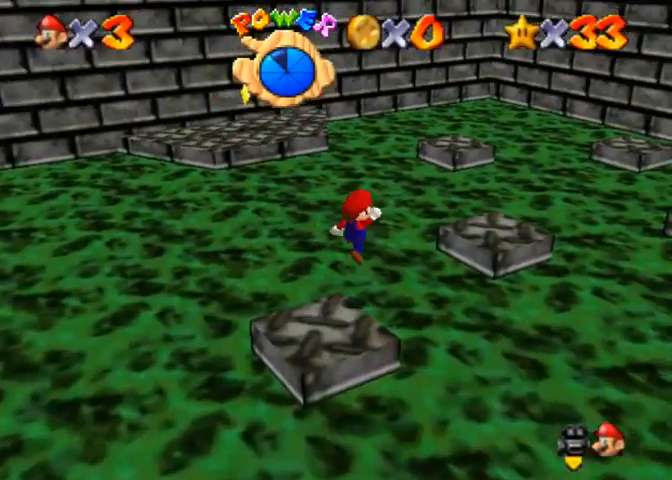
{"buttons": ["CROSS"], "left_stick": "down", "right_stick": "center", "events": [[300, "left_stick", "down"], [433, "SQUARE", "down"], [467, "SQUARE", "up"]]}
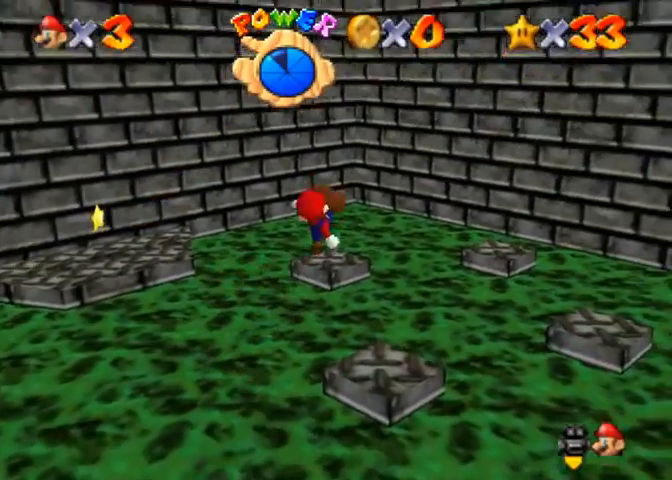
{"buttons": [], "left_stick": "center", "right_stick": "center", "events": [[67, "CROSS", "up"], [67, "left_stick", "down-right"], [367, "left_stick", "right"], [500, "left_stick", "center"]]}
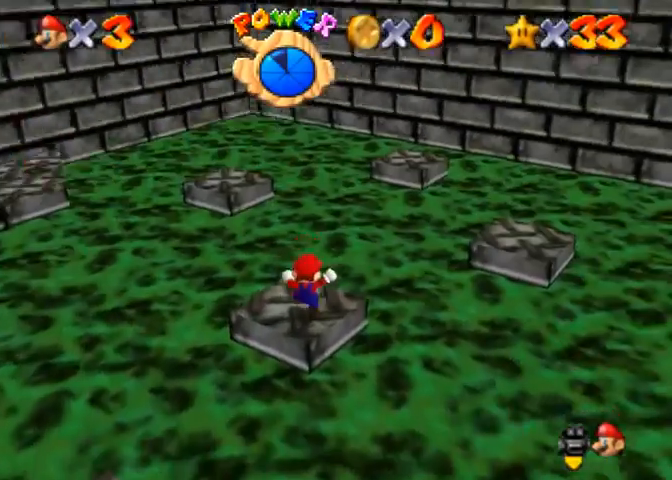
{"buttons": ["CROSS", "R1"], "left_stick": "up", "right_stick": "center", "events": [[133, "left_stick", "up"], [367, "R1", "down"], [433, "CROSS", "down"]]}
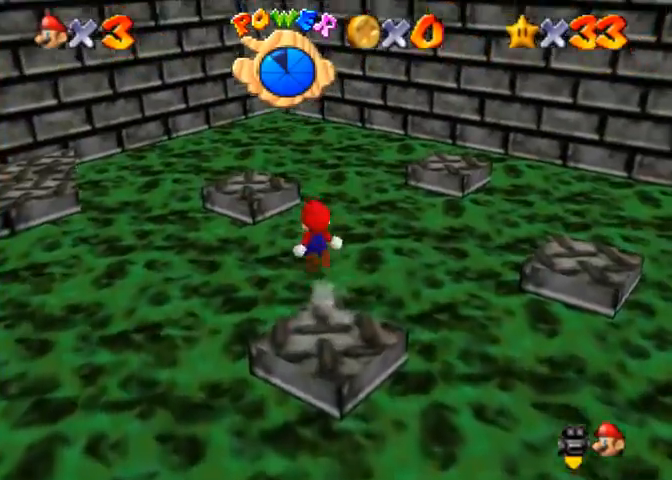
{"buttons": [], "left_stick": "down", "right_stick": "center", "events": [[67, "CROSS", "up"], [133, "R1", "up"], [233, "left_stick", "center"], [367, "right_stick", "right"], [500, "left_stick", "down"], [500, "right_stick", "center"]]}
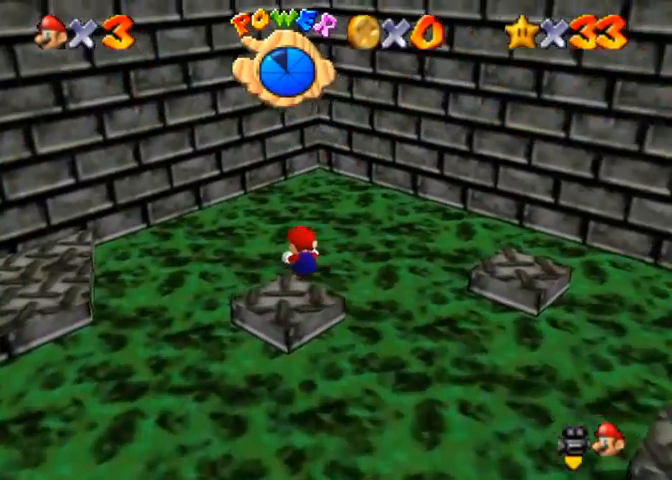
{"buttons": [], "left_stick": "down", "right_stick": "center", "events": [[100, "right_stick", "right"], [400, "right_stick", "center"]]}
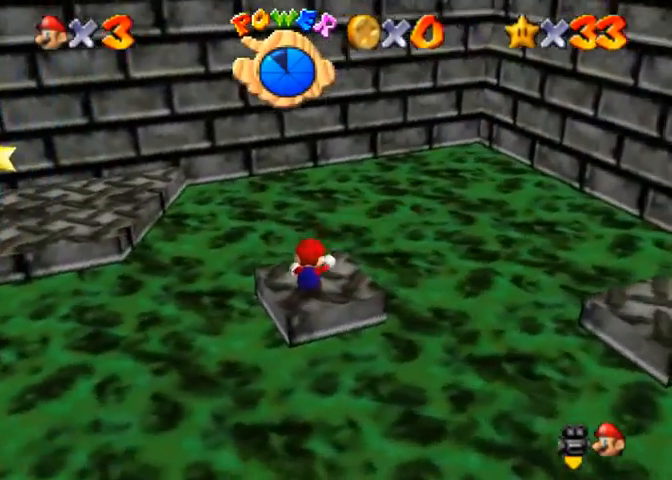
{"buttons": ["CROSS"], "left_stick": "up-left", "right_stick": "center", "events": [[200, "left_stick", "up-left"], [433, "CROSS", "down"]]}
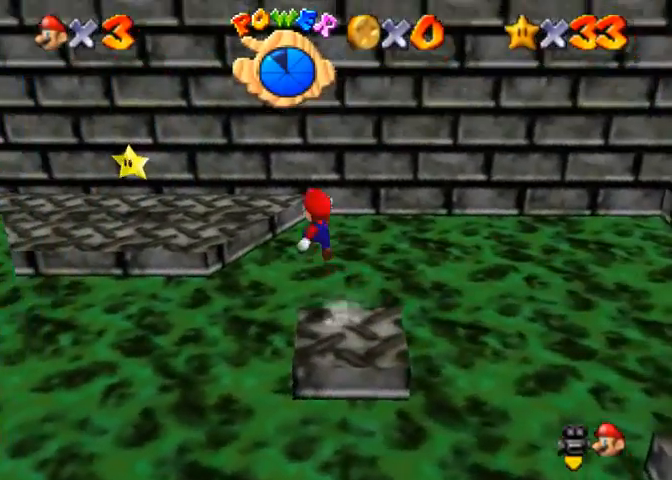
{"buttons": ["CROSS", "SQUARE"], "left_stick": "up-left", "right_stick": "center", "events": [[333, "left_stick", "down-right"], [433, "SQUARE", "down"], [467, "left_stick", "up-left"]]}
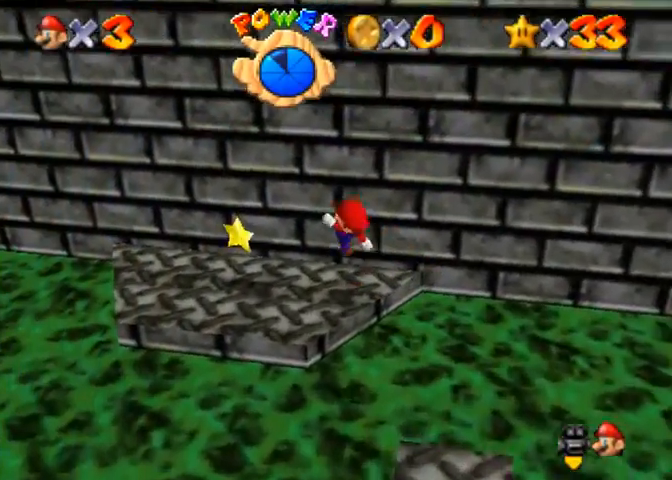
{"buttons": [], "left_stick": "up-left", "right_stick": "center", "events": [[67, "SQUARE", "up"], [133, "CROSS", "up"]]}
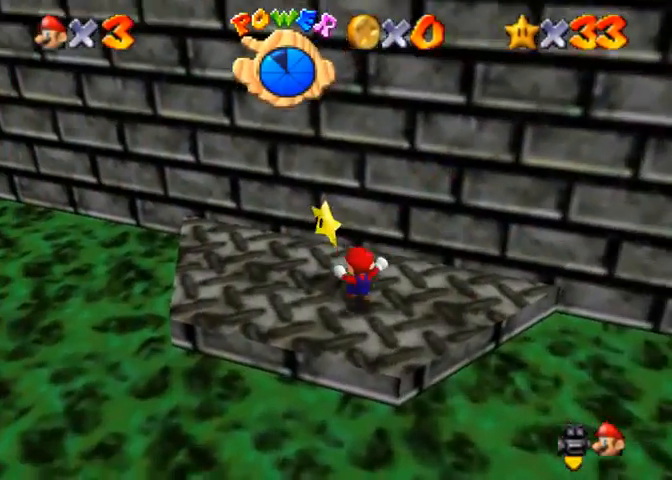
{"buttons": [], "left_stick": "up-left", "right_stick": "center", "events": [[100, "CROSS", "down"], [167, "R1", "down"], [267, "CROSS", "up"], [267, "R1", "up"]]}
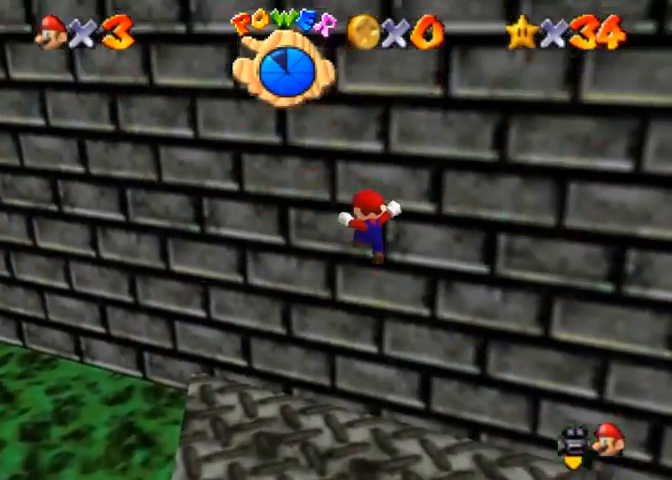
{"buttons": ["L1"], "left_stick": "center", "right_stick": "center", "events": [[167, "left_stick", "center"], [500, "L1", "down"]]}
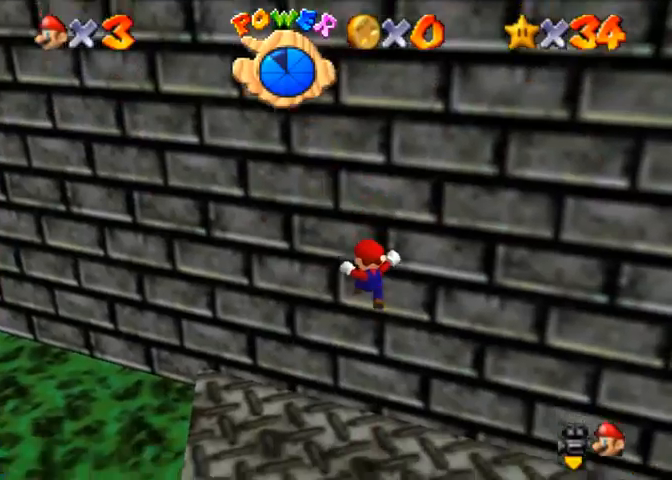
{"buttons": [], "left_stick": "center", "right_stick": "down", "events": [[67, "right_stick", "up-right"], [167, "L1", "up"], [267, "right_stick", "down"], [367, "L1", "down"], [467, "L1", "up"]]}
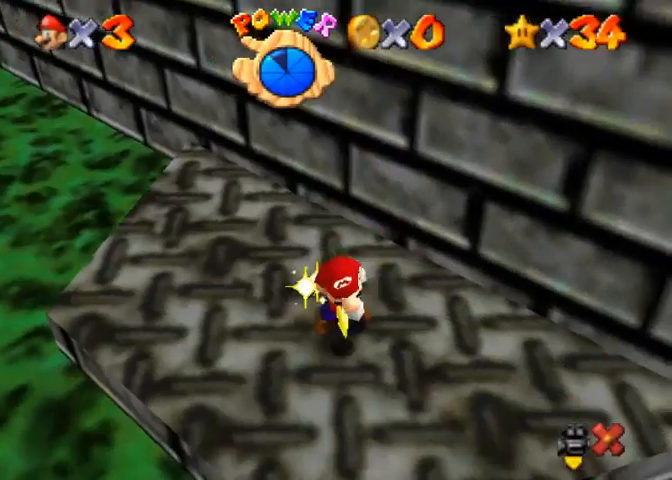
{"buttons": [], "left_stick": "center", "right_stick": "center", "events": [[33, "L1", "down"], [67, "right_stick", "up"], [133, "L1", "up"], [233, "right_stick", "center"]]}
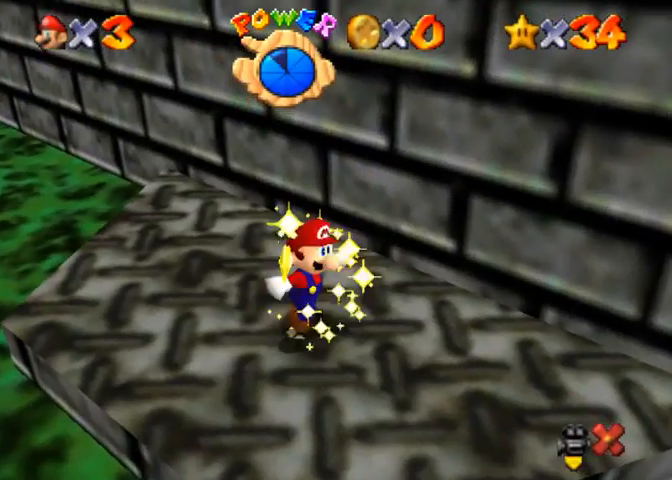
{"buttons": [], "left_stick": "center", "right_stick": "center", "events": []}
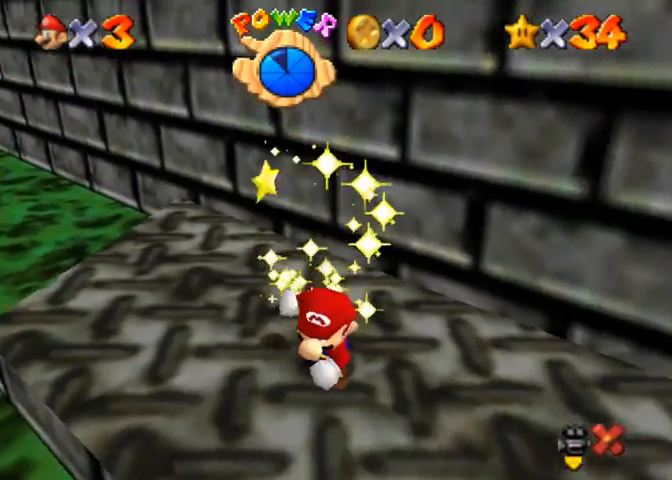
{"buttons": [], "left_stick": "center", "right_stick": "center", "events": []}
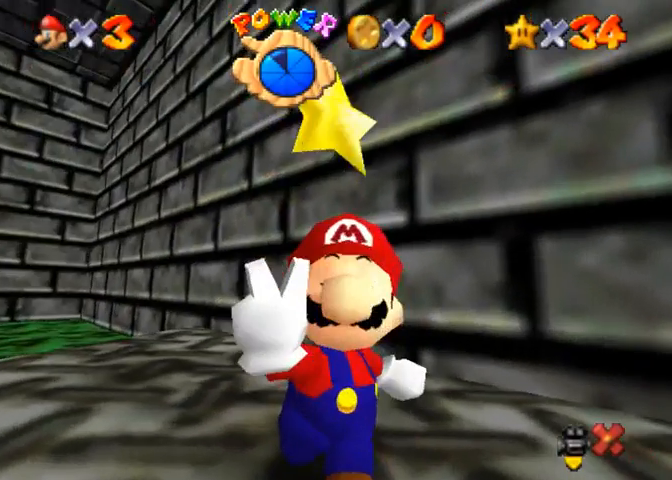
{"buttons": [], "left_stick": "center", "right_stick": "center", "events": []}
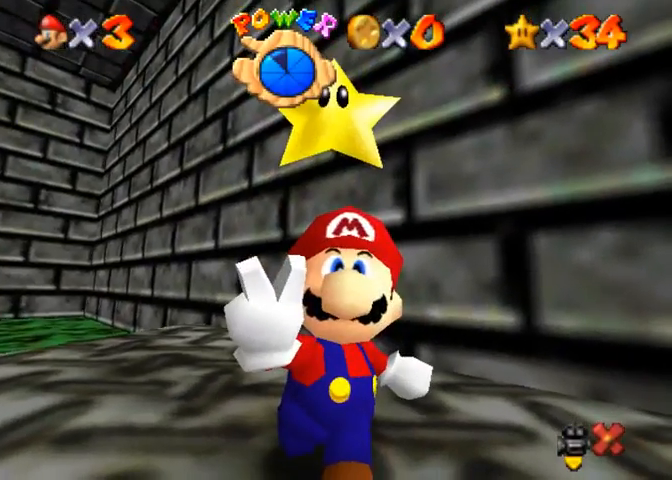
{"buttons": ["L3", "R3"], "left_stick": "center", "right_stick": "center", "events": [[100, "R3", "down"], [133, "left_stick", "down"], [167, "R3", "up"], [200, "left_stick", "center"], [367, "L3", "down"], [367, "R3", "down"]]}
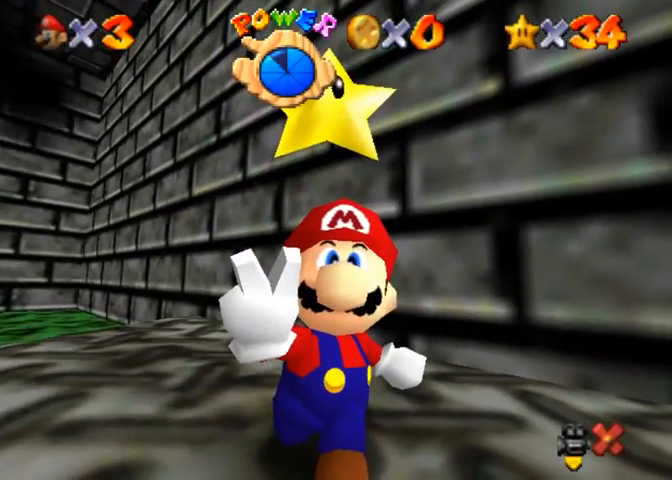
{"buttons": [], "left_stick": "center", "right_stick": "center", "events": [[167, "R3", "up"], [233, "L3", "up"], [233, "left_stick", "down"], [300, "left_stick", "center"]]}